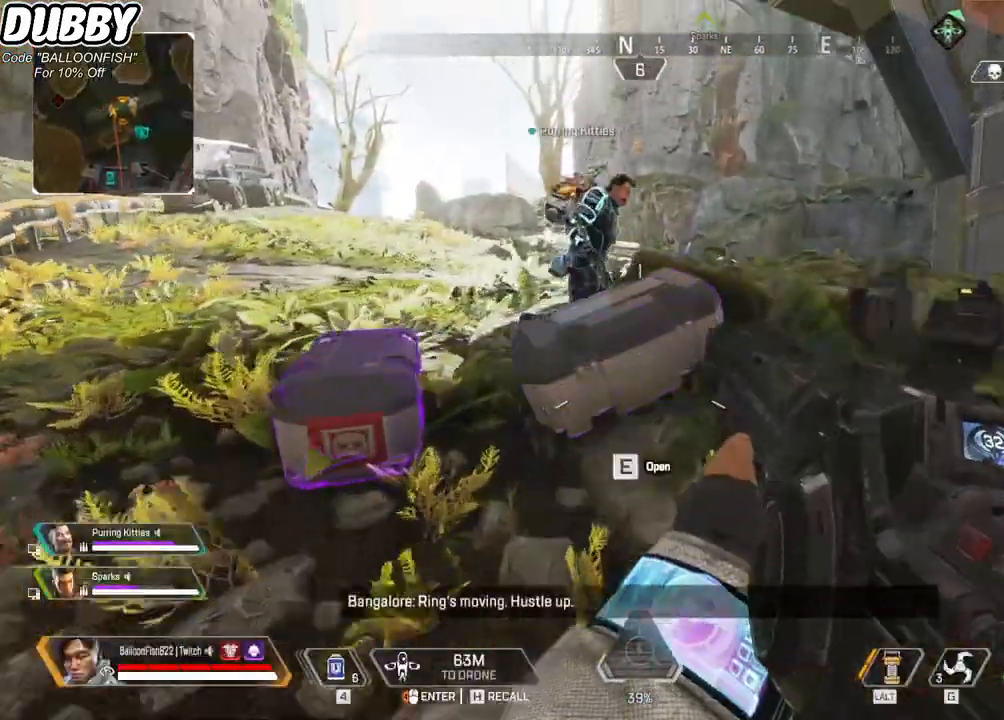
Gameplay with keyboard and mouse; each line is a JSON object with the keys and mouse buttons held at the frame after it. "events" lists presses ("down") and releases ("up") of "1", "2", "3", "4", "5", "a", "b", "c", "ctrl", "d", "e", "f", "g", "r", "s", "shift", "space", "t", "tab", "v", "w", "x", "z", "mouse_left", "mouse_wheel", "mouse_right", "mouse_mb4" and "mouse_mb5" between this image and that frame as [ms after this image, input, new state], when the widget could be followed in between. "mouse_left", "mouse_wheel", "mouse_right", "mouse_mb4", "mouse_mb5" = the "left", "wheel", "right", "mb4", "mb5" buttons of the "mouse" list. No other keys are recorded. "wheel" means that the mouse wheel is clicked or scrolled. Mouse movement is not recorded.
{"keys": ["a"], "mouse": [], "events": [[501, "a", "down"], [501, "e", "up"]]}
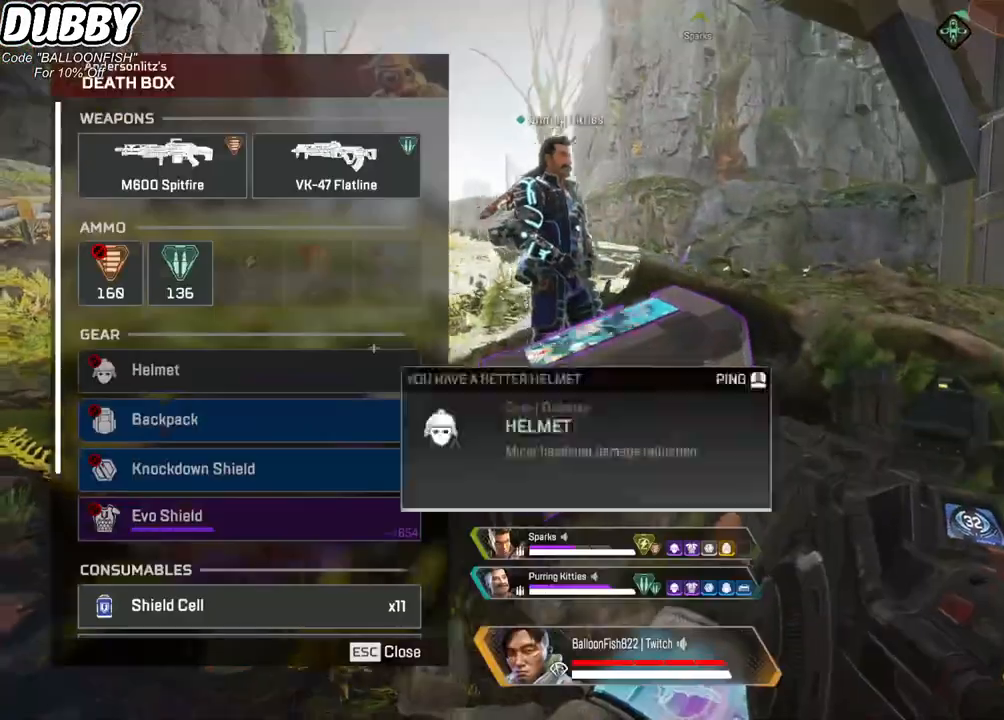
{"keys": [], "mouse": [], "events": [[100, "a", "up"], [166, "d", "down"], [333, "d", "up"], [333, "mouse_wheel", "down"], [367, "mouse_wheel", "up"]]}
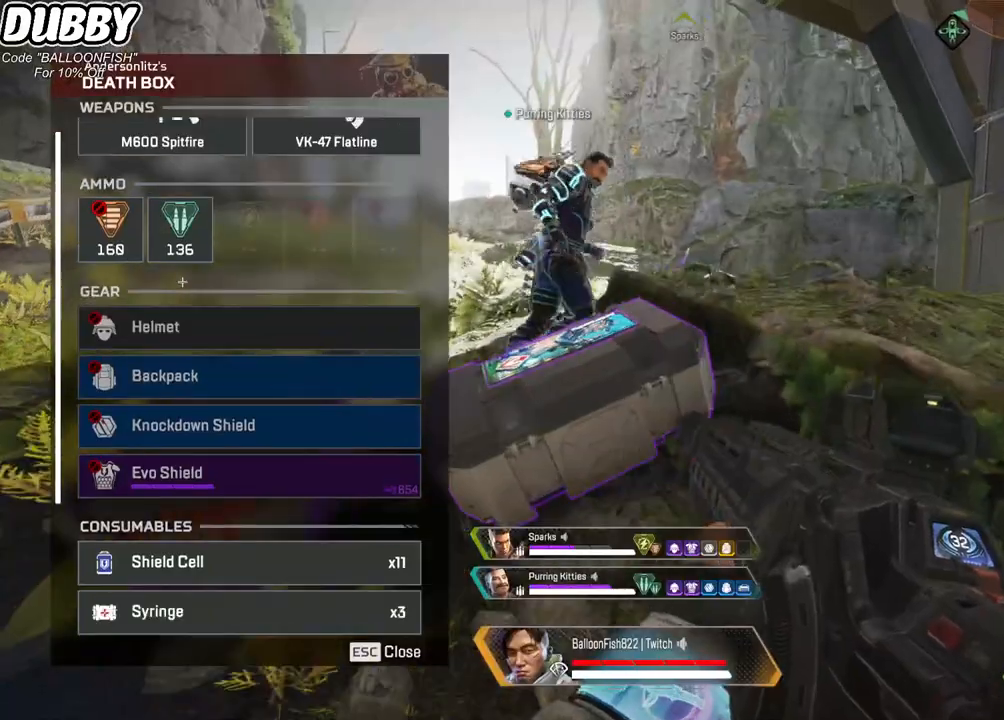
{"keys": ["a"], "mouse": [], "events": [[33, "mouse_left", "down"], [100, "mouse_left", "up"], [334, "mouse_left", "down"], [434, "mouse_left", "up"], [467, "a", "down"]]}
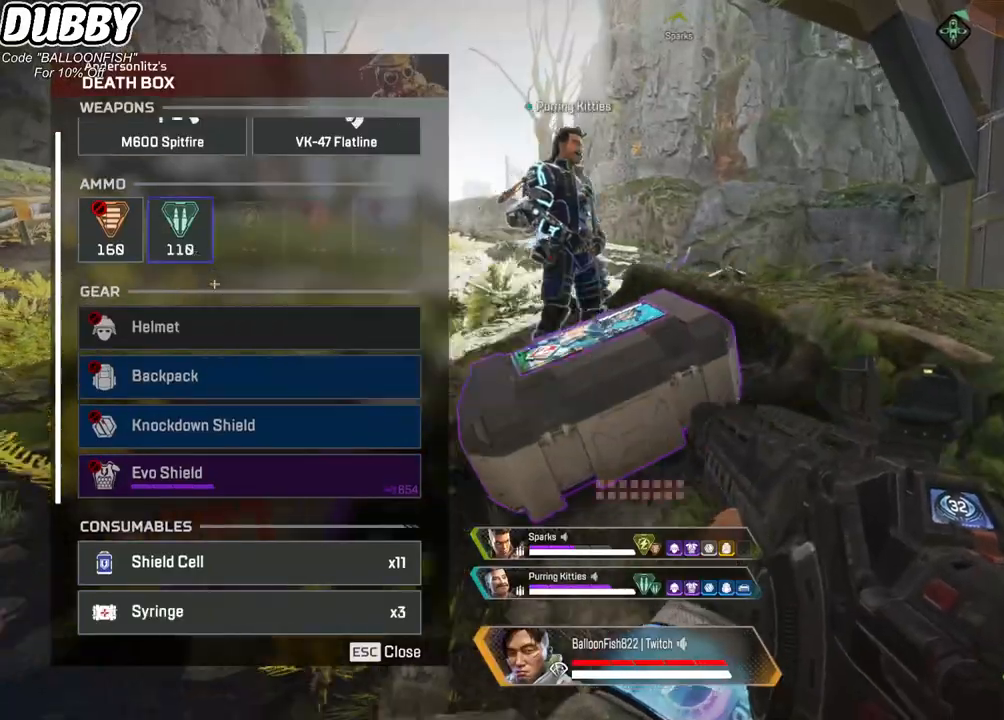
{"keys": ["a"], "mouse": [], "events": [[100, "mouse_wheel", "down"], [167, "a", "up"], [167, "d", "down"], [267, "mouse_wheel", "up"], [401, "a", "down"], [401, "d", "up"]]}
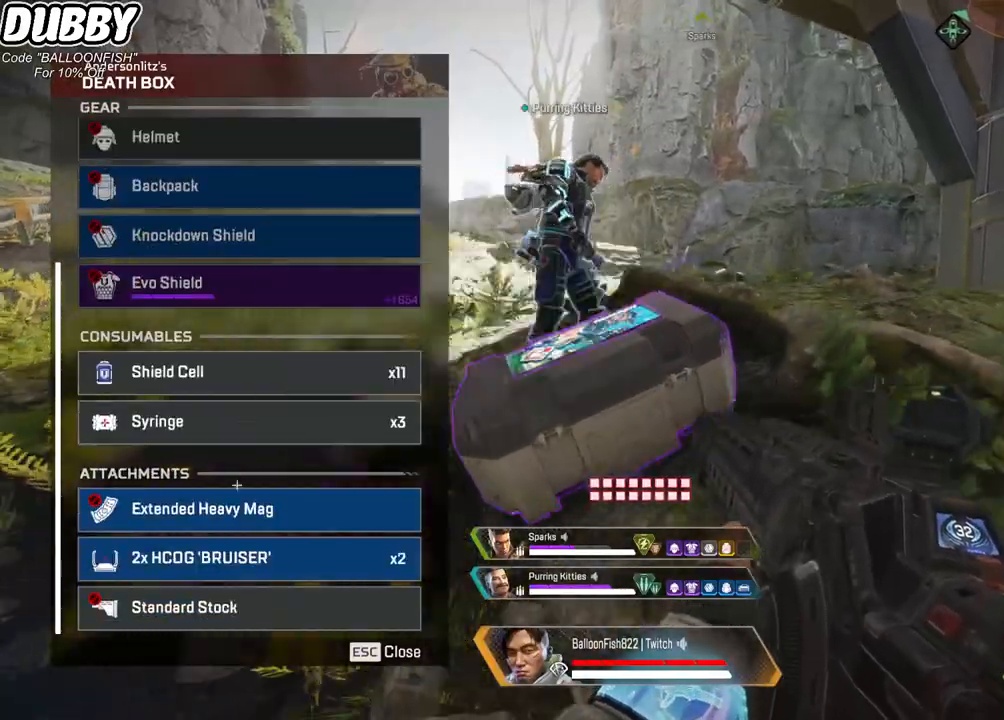
{"keys": [], "mouse": [], "events": [[66, "a", "up"], [66, "d", "down"], [267, "a", "down"], [267, "d", "up"], [467, "a", "up"]]}
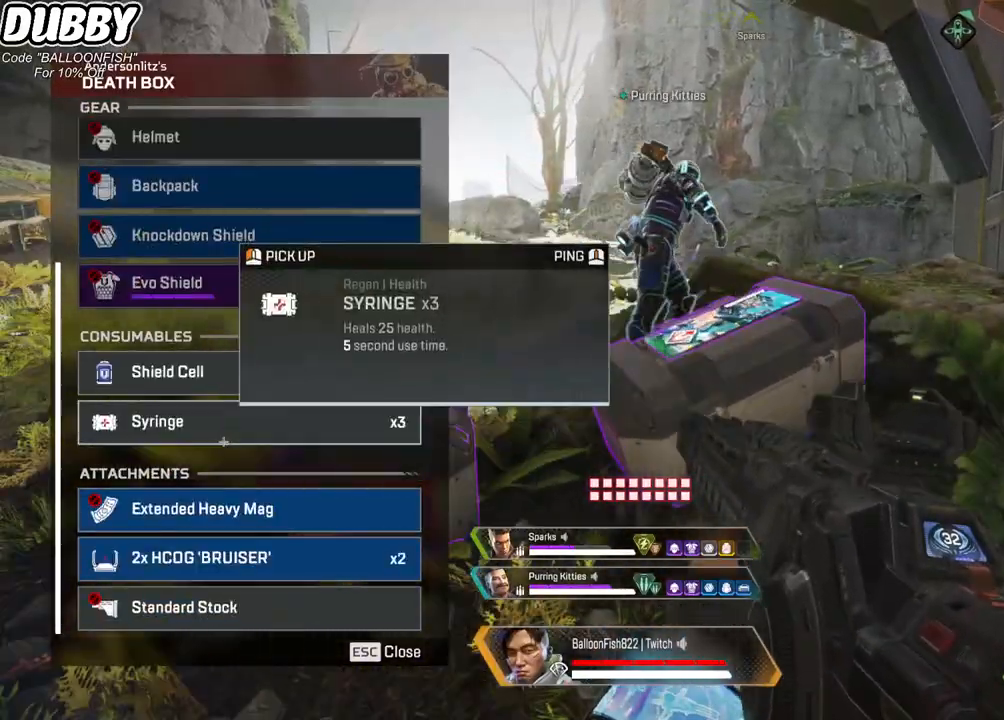
{"keys": ["a", "tab"], "mouse": [], "events": [[33, "d", "down"], [200, "d", "up"], [267, "mouse_left", "down"], [367, "mouse_left", "up"], [467, "a", "down"], [467, "tab", "down"]]}
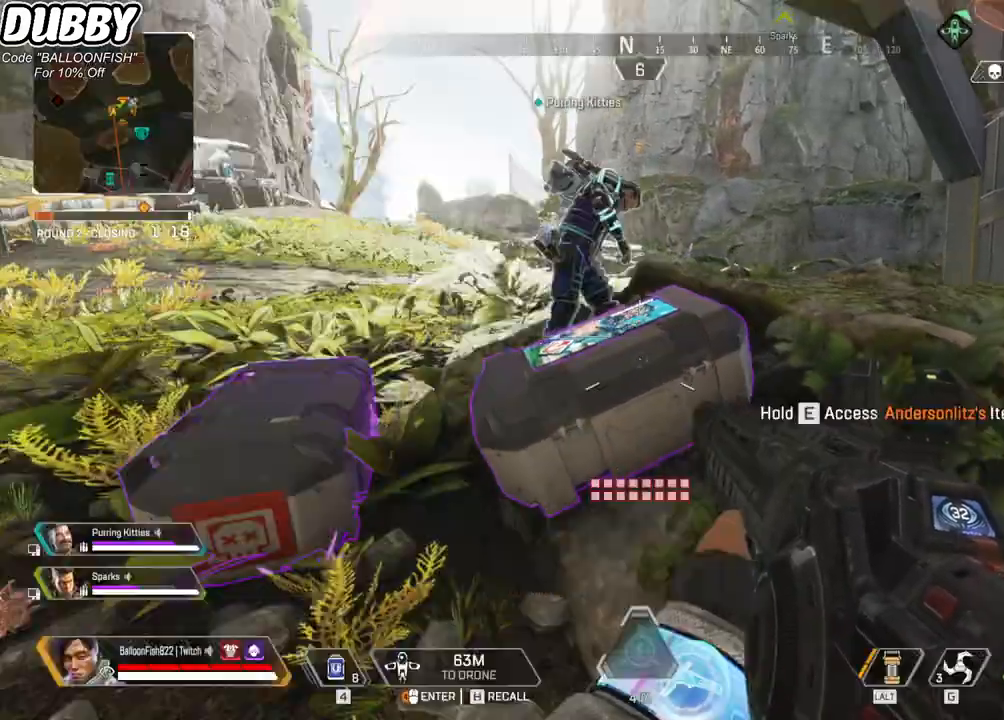
{"keys": ["e"], "mouse": [], "events": [[101, "tab", "up"], [101, "w", "down"], [201, "e", "down"], [234, "a", "up"], [234, "w", "up"]]}
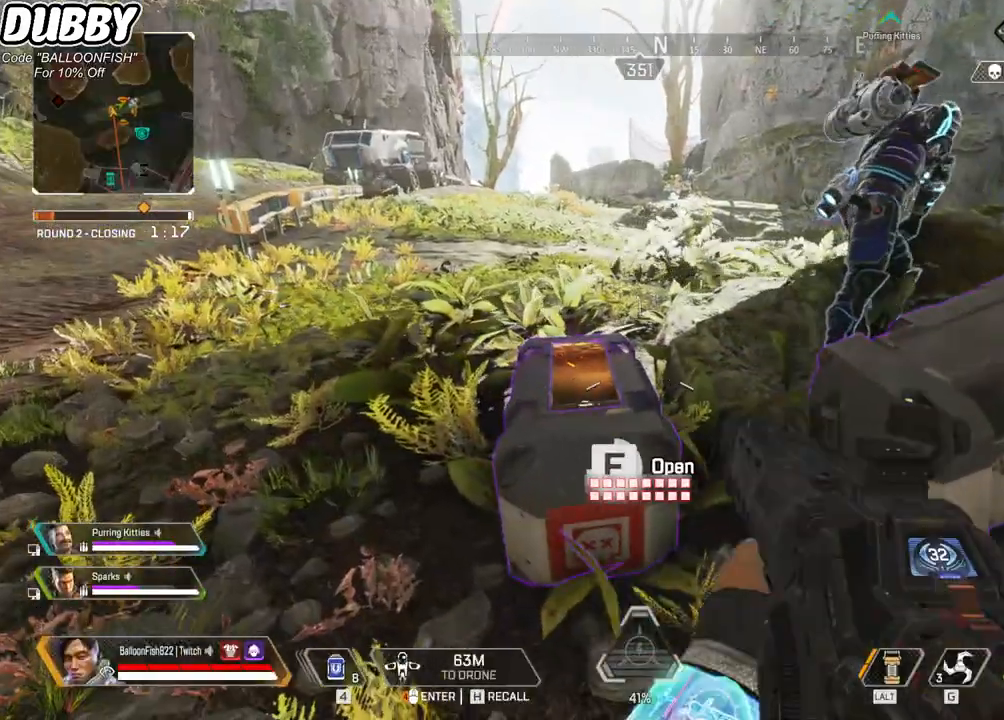
{"keys": ["d"], "mouse": [], "events": [[267, "a", "down"], [267, "e", "up"], [468, "a", "up"], [468, "d", "down"]]}
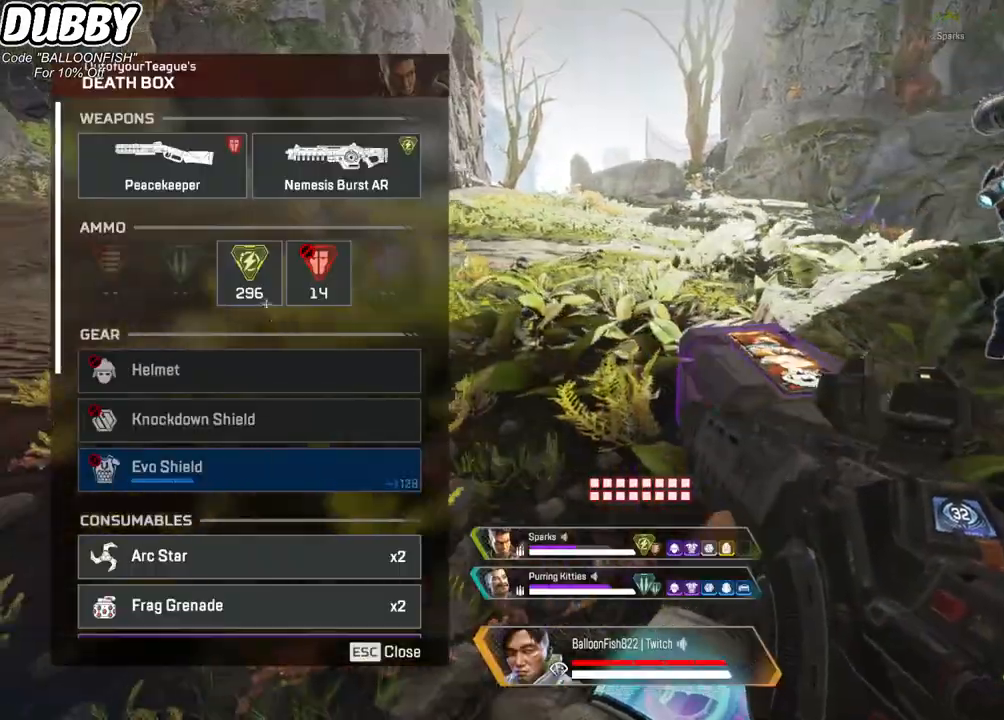
{"keys": ["d"], "mouse": [], "events": [[100, "mouse_left", "down"], [200, "mouse_left", "up"], [234, "a", "down"], [234, "d", "up"], [467, "a", "up"], [467, "d", "down"]]}
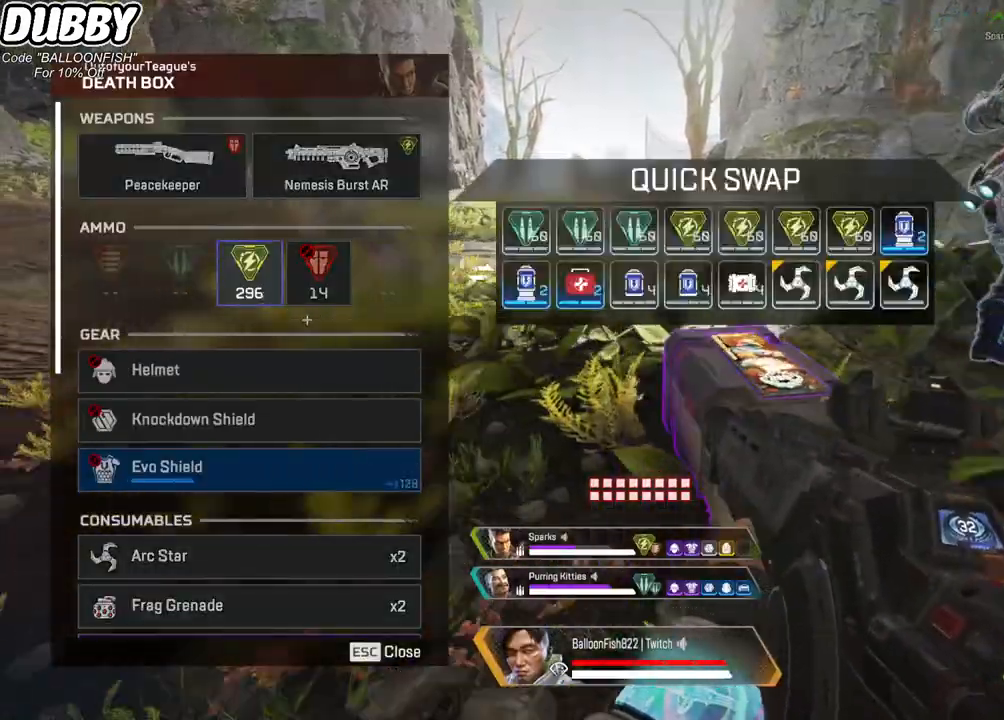
{"keys": ["a"], "mouse": [], "events": [[300, "mouse_wheel", "down"], [401, "a", "down"], [401, "d", "up"], [434, "mouse_wheel", "up"]]}
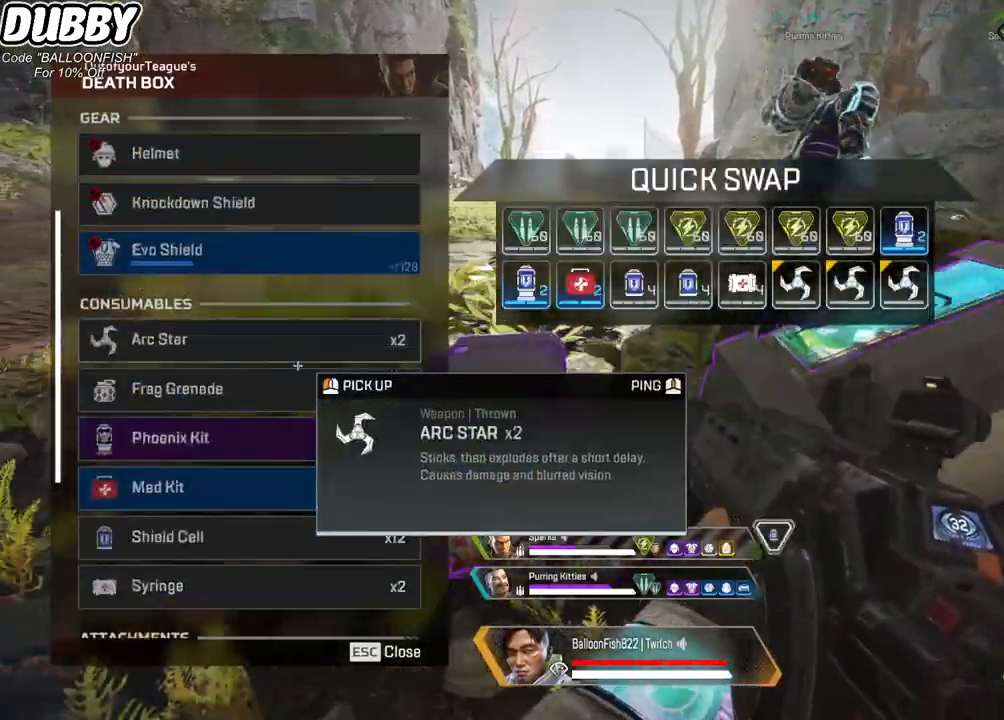
{"keys": [], "mouse": [], "events": [[66, "a", "up"], [133, "d", "down"], [267, "d", "up"], [300, "a", "down"], [467, "mouse_left", "down"], [501, "a", "up"], [501, "mouse_left", "up"]]}
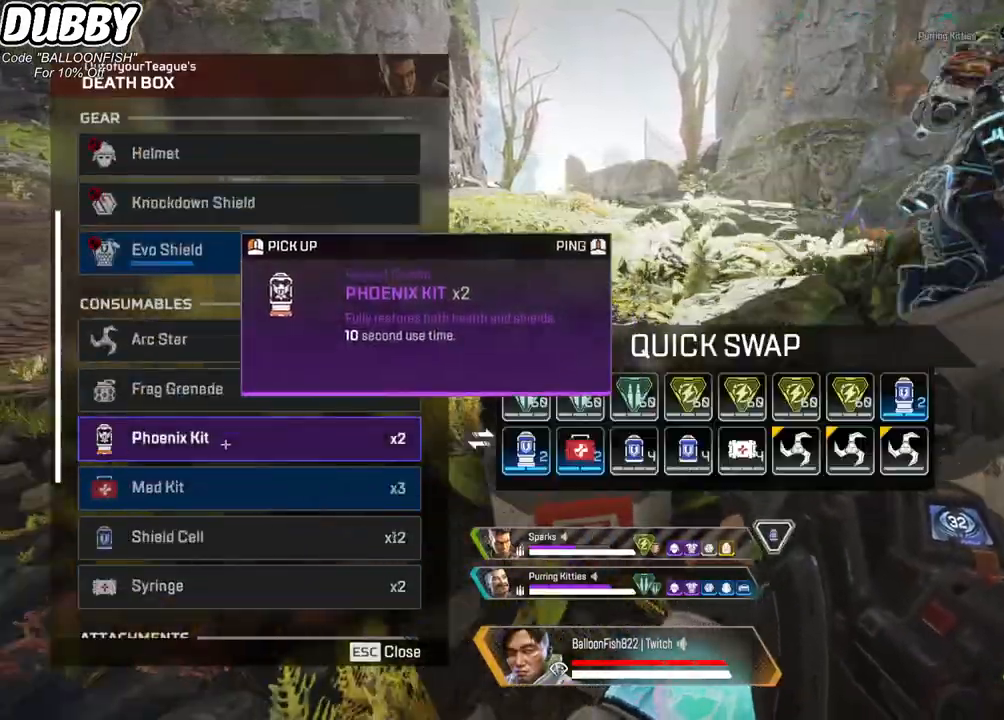
{"keys": [], "mouse": ["wheel"], "events": [[33, "d", "down"], [100, "mouse_left", "down"], [200, "mouse_left", "up"], [267, "a", "down"], [267, "d", "up"], [367, "mouse_wheel", "down"], [500, "a", "up"]]}
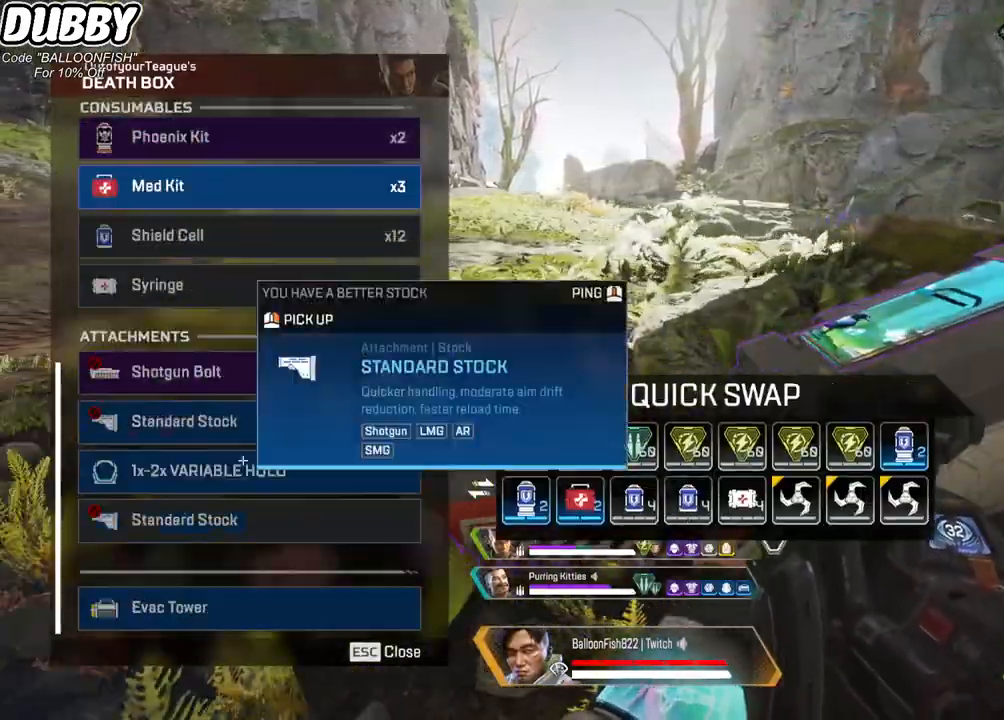
{"keys": ["a"], "mouse": [], "events": [[67, "d", "down"], [67, "mouse_wheel", "up"], [301, "a", "down"], [301, "d", "up"]]}
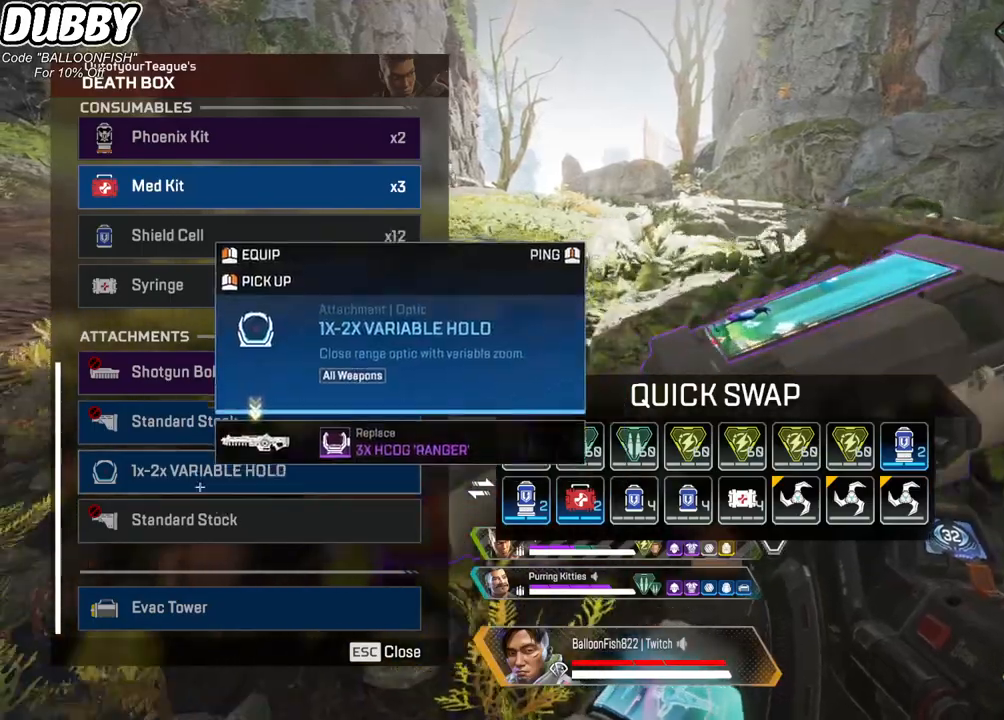
{"keys": ["a"], "mouse": [], "events": [[34, "a", "up"], [67, "d", "down"], [67, "mouse_wheel", "down"], [134, "mouse_wheel", "up"], [301, "d", "up"], [468, "a", "down"]]}
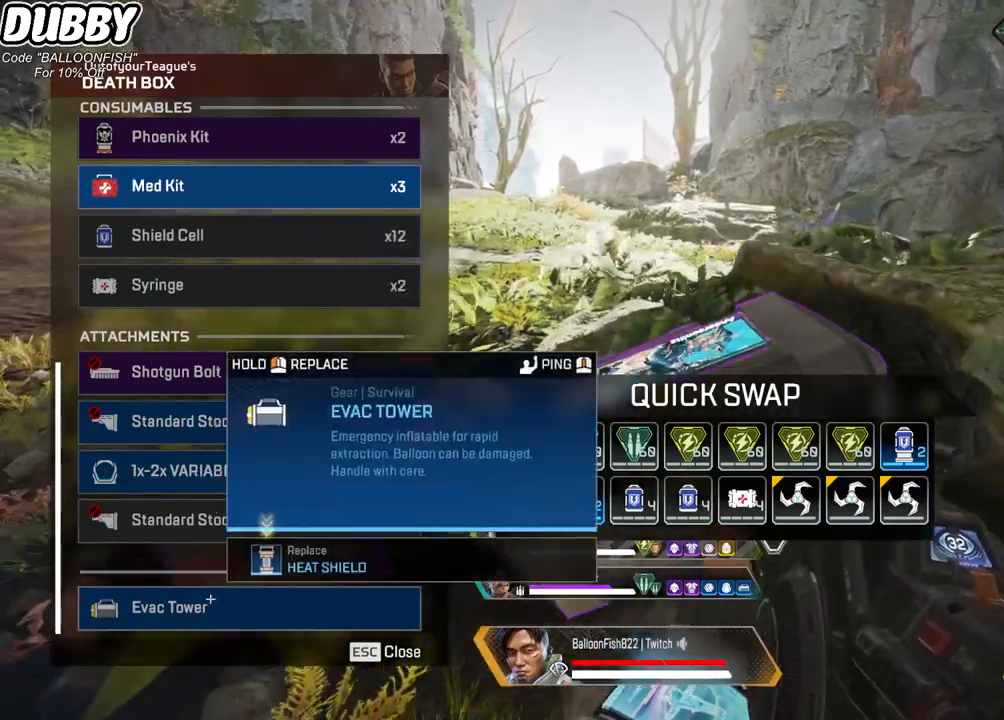
{"keys": ["a"], "mouse": ["left"], "events": [[33, "a", "up"], [134, "d", "down"], [267, "mouse_left", "down"], [334, "d", "up"], [367, "a", "down"], [367, "mouse_left", "up"], [467, "mouse_left", "down"]]}
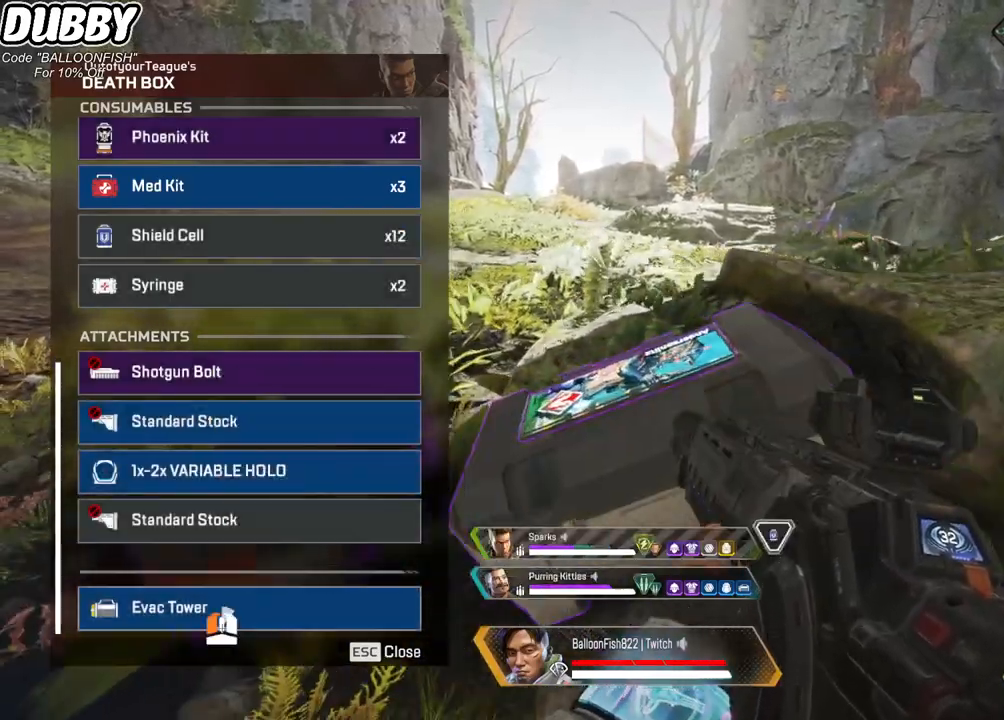
{"keys": ["a"], "mouse": ["left"], "events": [[67, "a", "up"], [100, "d", "down"], [401, "a", "down"], [401, "d", "up"]]}
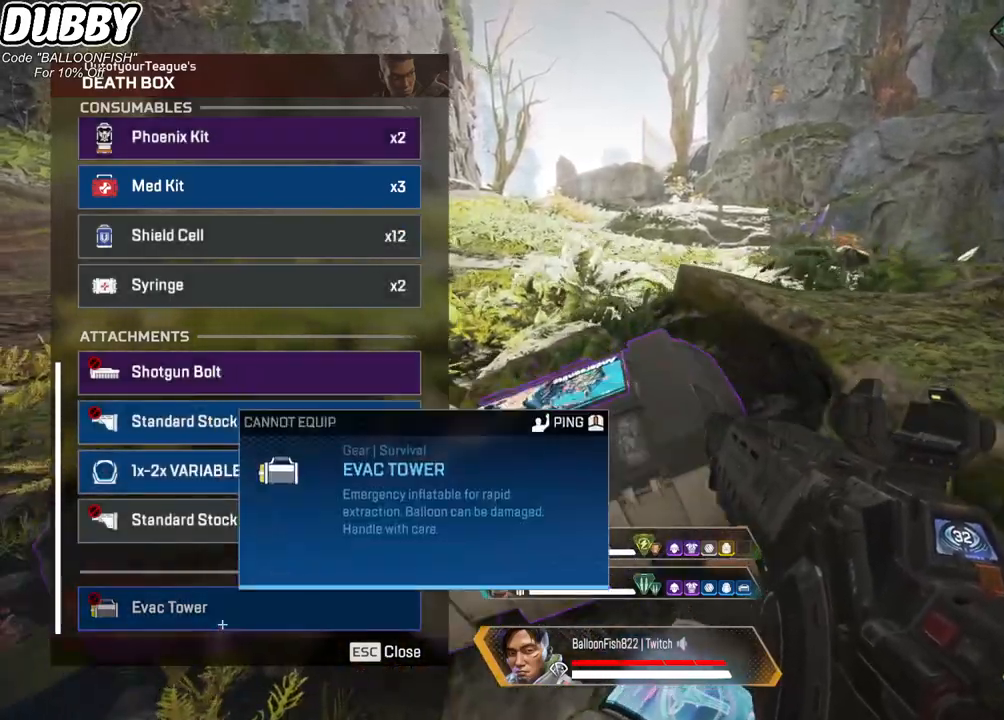
{"keys": ["a"], "mouse": [], "events": [[66, "mouse_left", "up"], [167, "a", "up"], [167, "d", "down"], [267, "mouse_wheel", "down"], [400, "mouse_wheel", "up"], [467, "a", "down"], [467, "d", "up"]]}
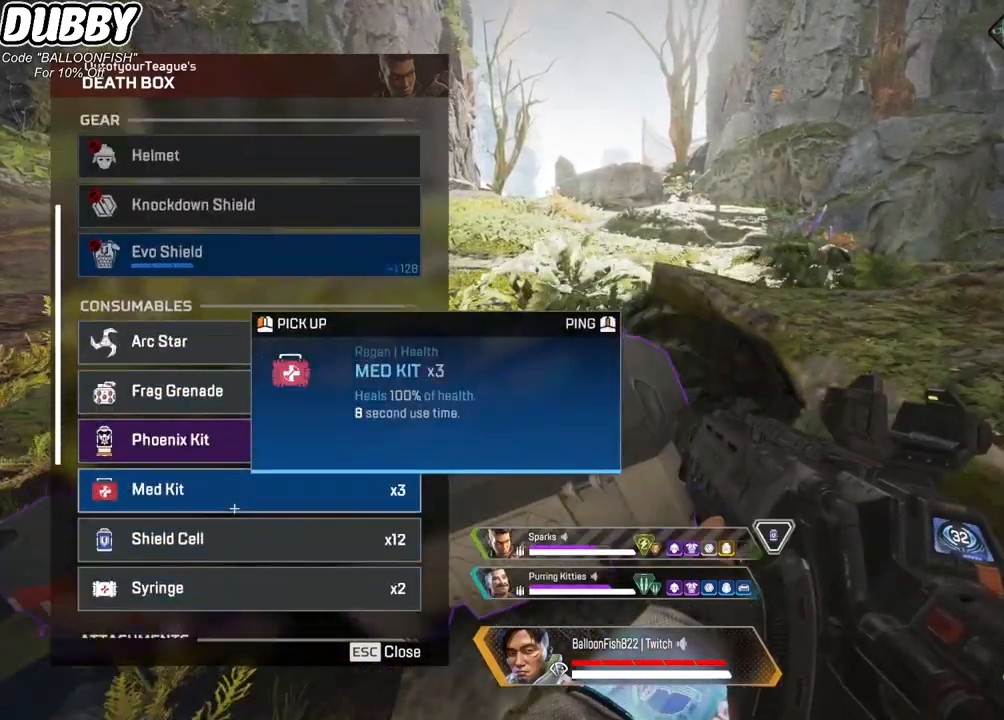
{"keys": ["tab"], "mouse": [], "events": [[233, "d", "down"], [267, "a", "up"], [367, "tab", "down"], [434, "d", "up"], [467, "tab", "up"], [500, "tab", "down"]]}
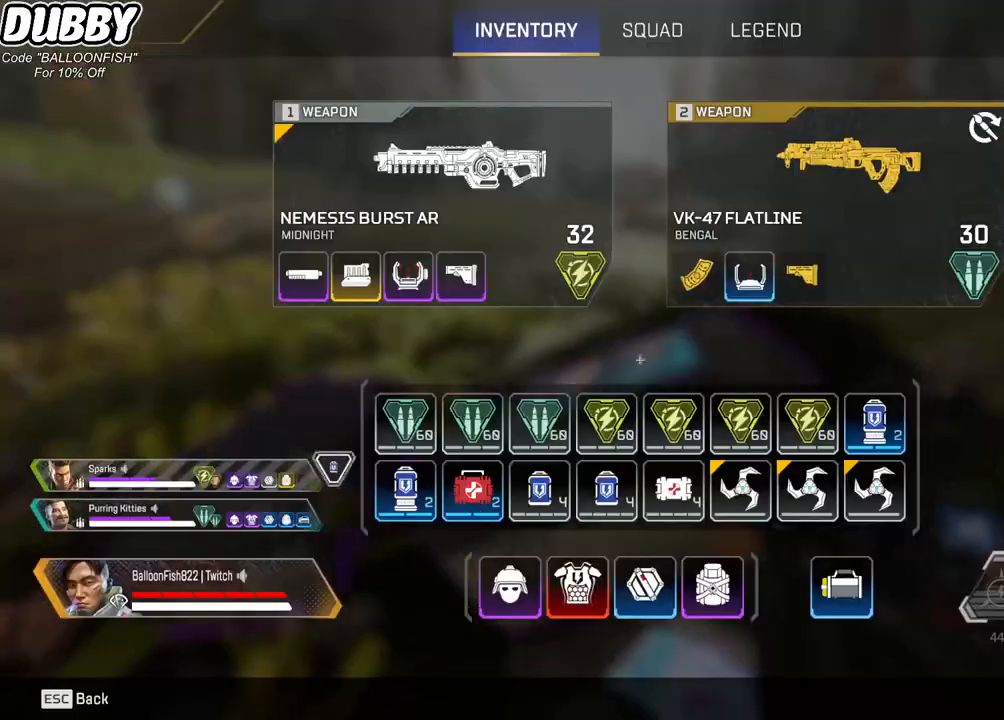
{"keys": ["d"], "mouse": [], "events": [[101, "tab", "up"], [334, "d", "down"]]}
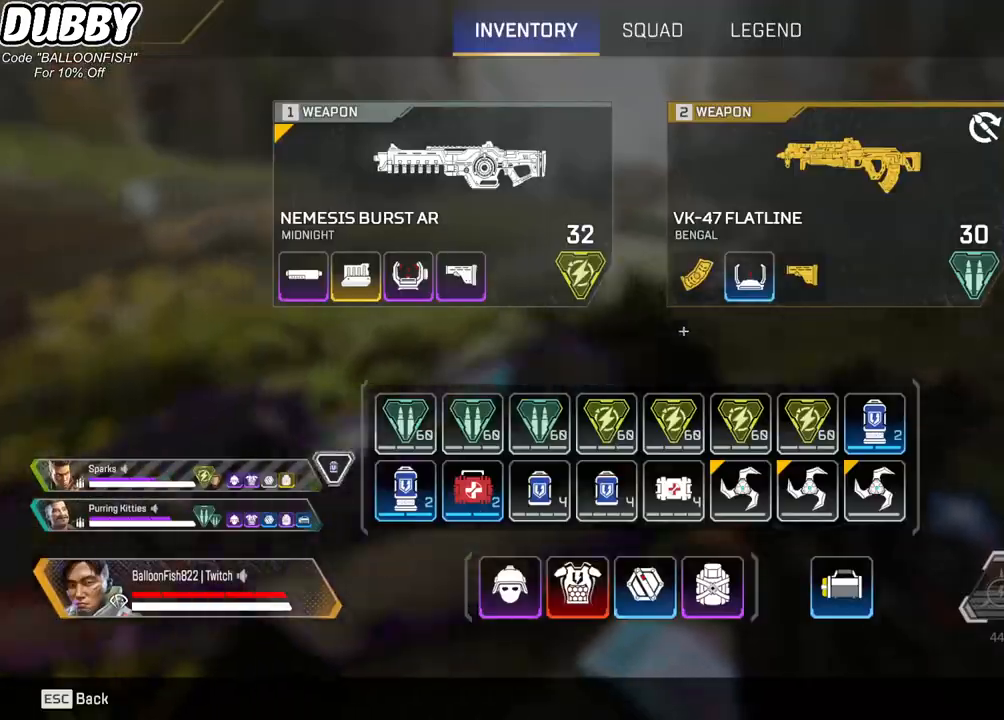
{"keys": [], "mouse": [], "events": [[34, "d", "up"], [67, "a", "down"], [468, "a", "up"]]}
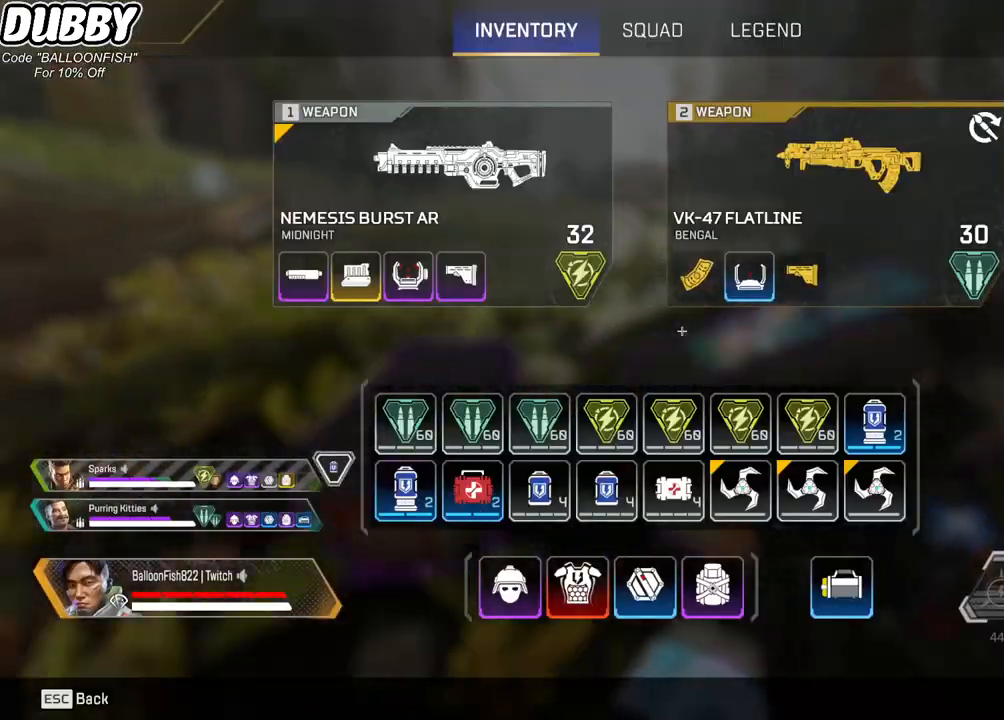
{"keys": [], "mouse": [], "events": [[33, "d", "down"], [200, "d", "up"], [301, "tab", "down"], [334, "tab", "up"]]}
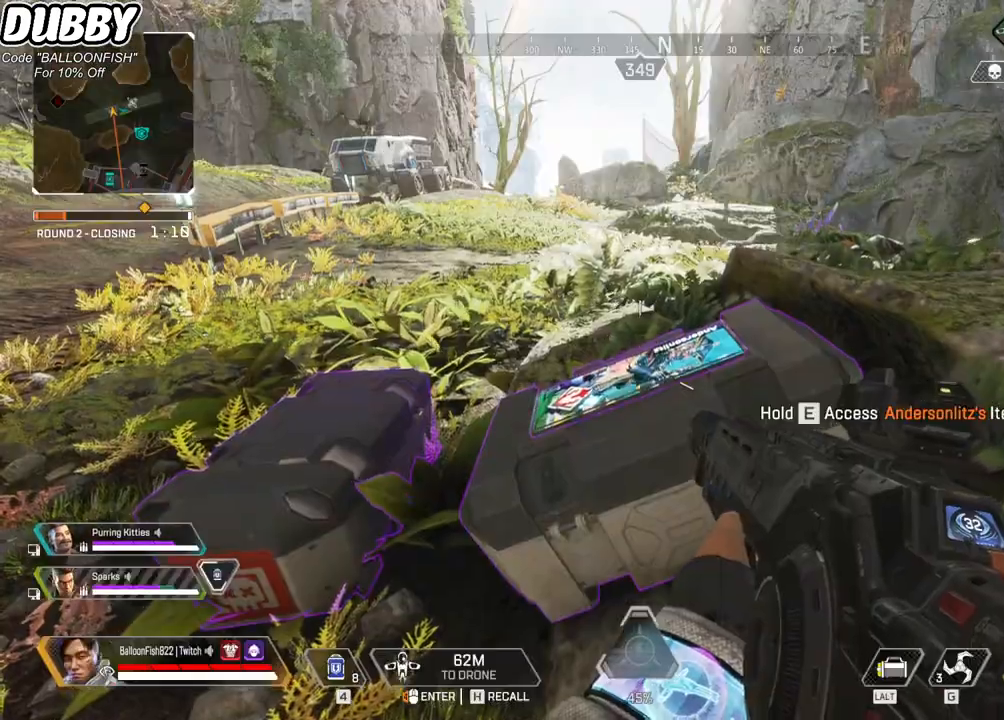
{"keys": [], "mouse": [], "events": [[33, "tab", "down"], [133, "tab", "up"]]}
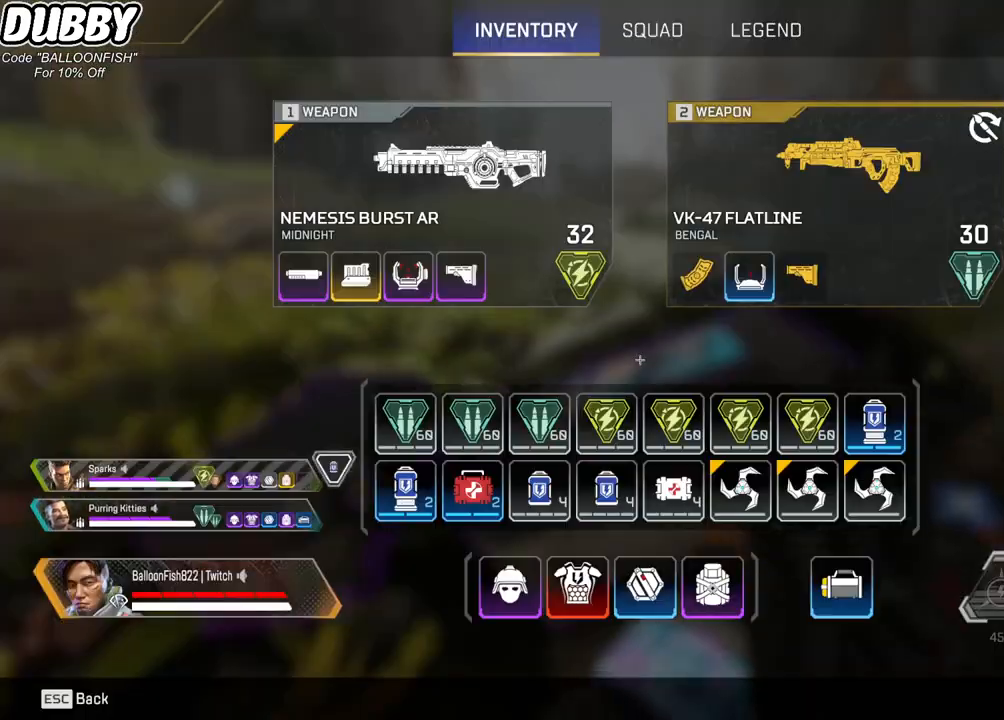
{"keys": [], "mouse": [], "events": []}
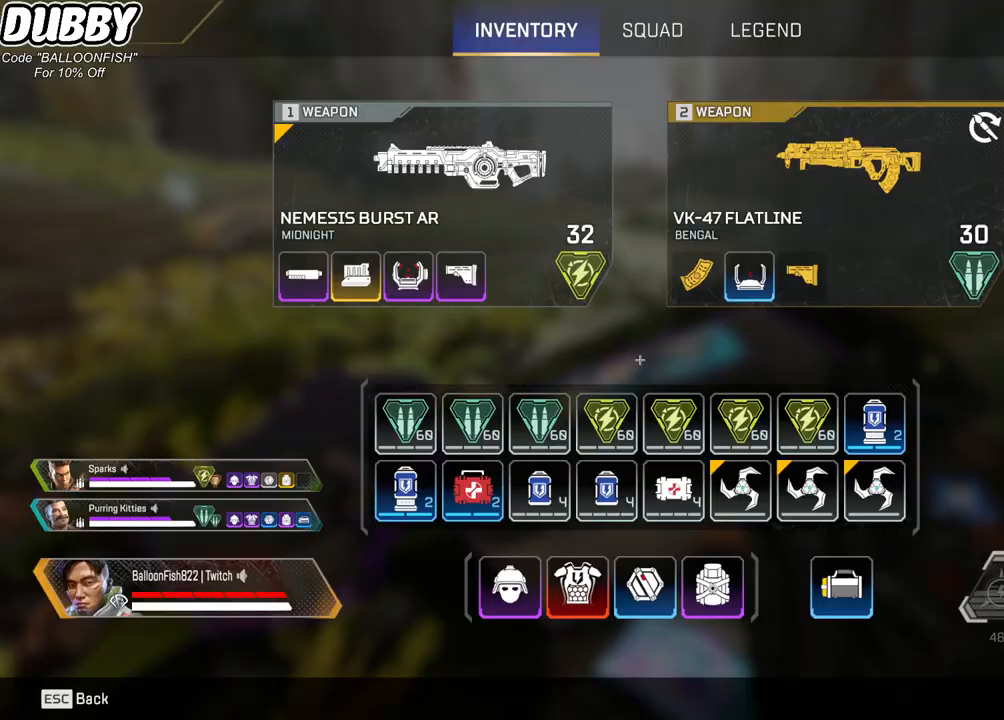
{"keys": ["d"], "mouse": [], "events": [[333, "d", "down"]]}
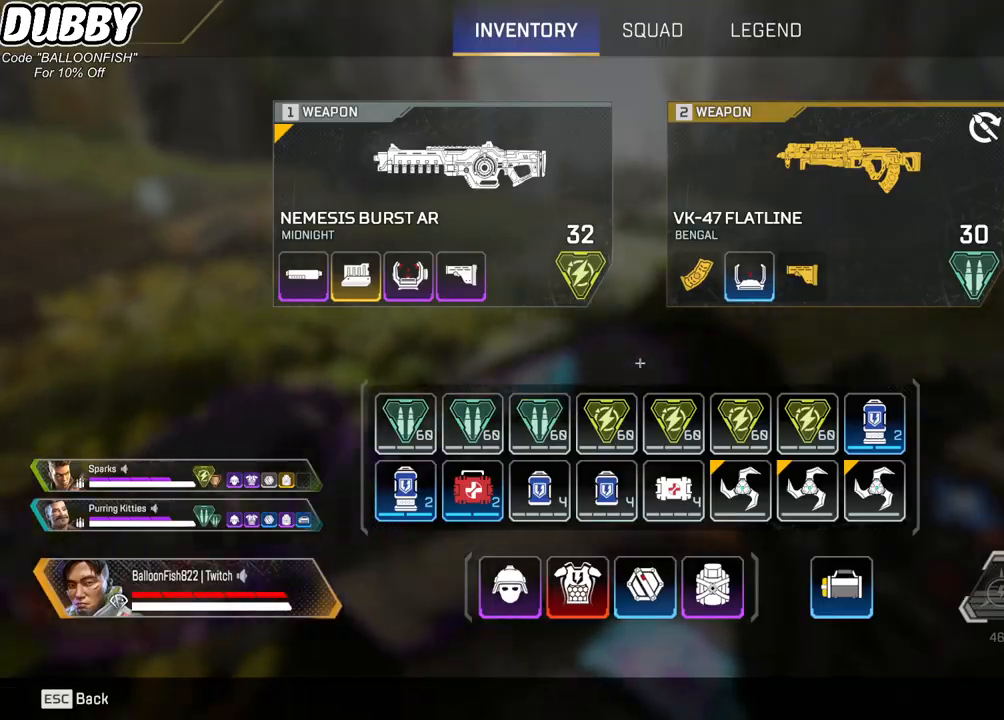
{"keys": ["w"], "mouse": [], "events": [[67, "w", "down"], [134, "tab", "down"], [201, "tab", "up"], [301, "d", "up"]]}
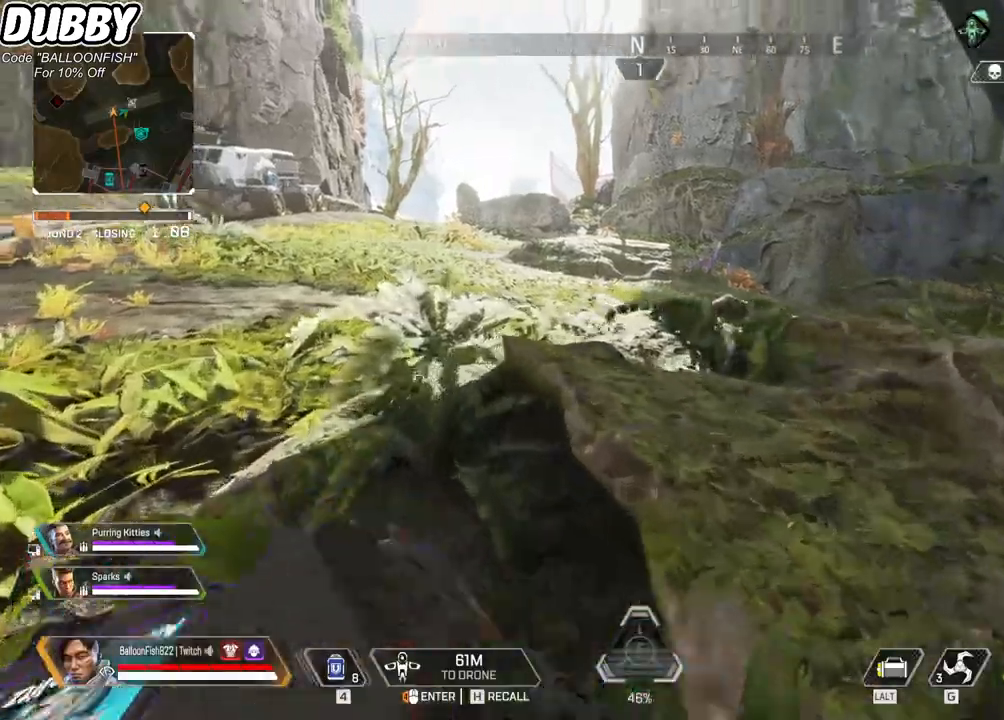
{"keys": ["w"], "mouse": [], "events": [[201, "space", "down"], [334, "d", "down"], [334, "space", "up"], [468, "d", "up"]]}
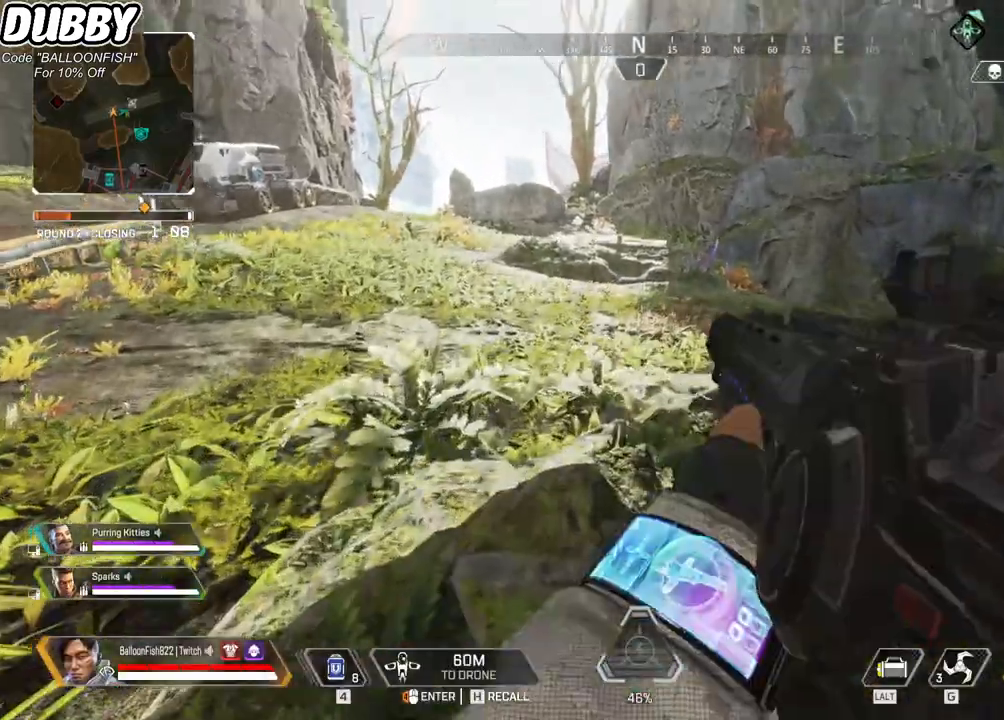
{"keys": ["w"], "mouse": [], "events": [[200, "3", "down"], [334, "3", "up"]]}
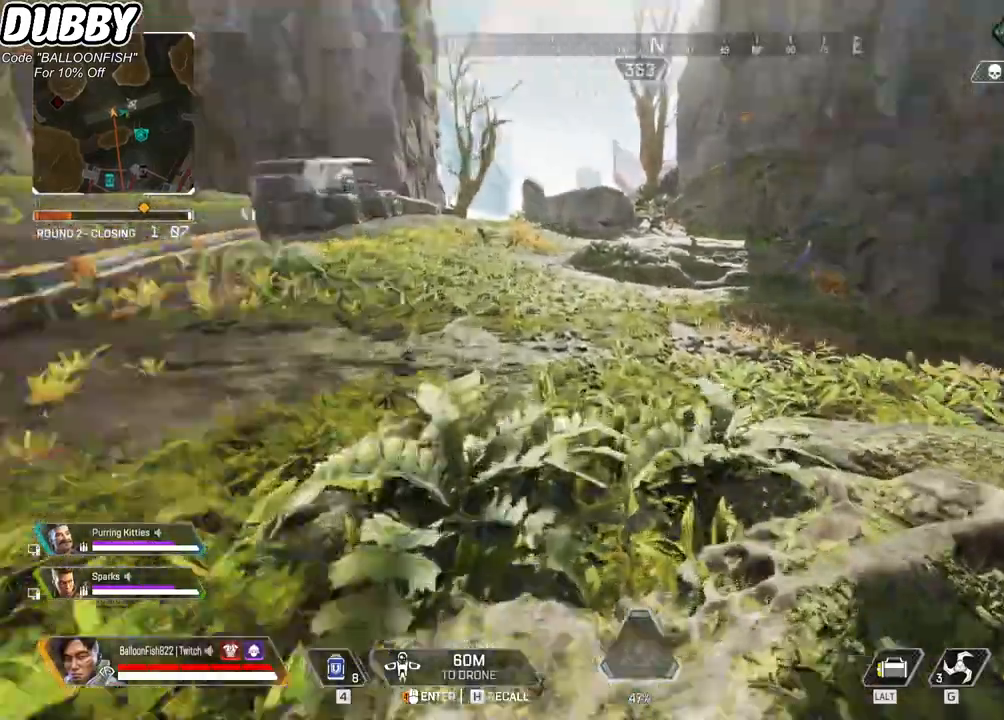
{"keys": ["w"], "mouse": [], "events": [[401, "d", "down"], [467, "d", "up"]]}
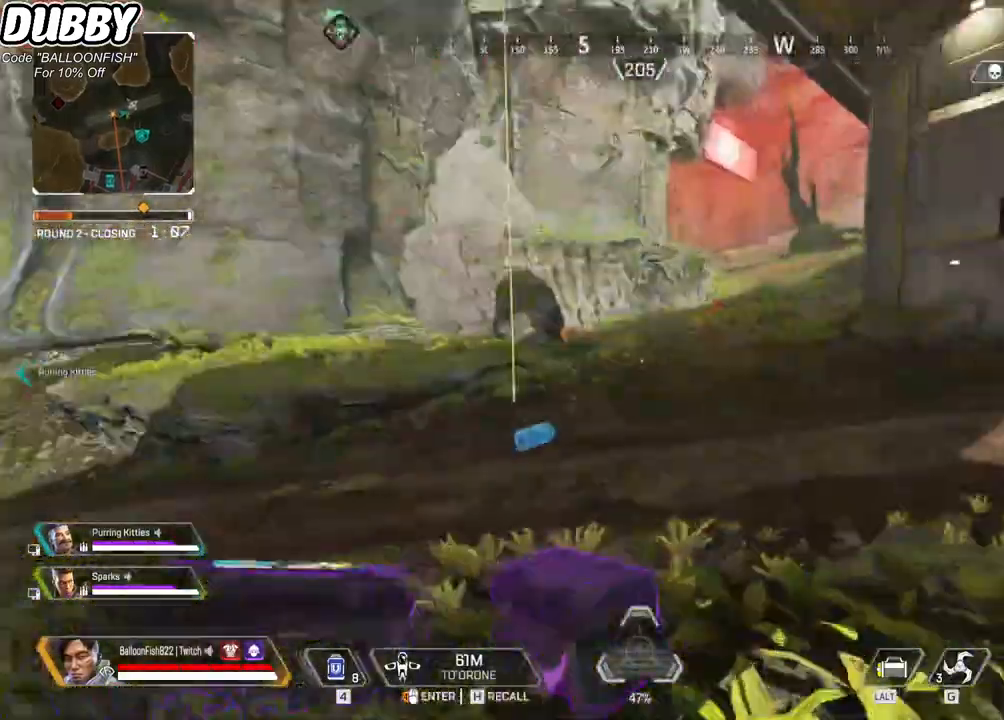
{"keys": ["w"], "mouse": [], "events": []}
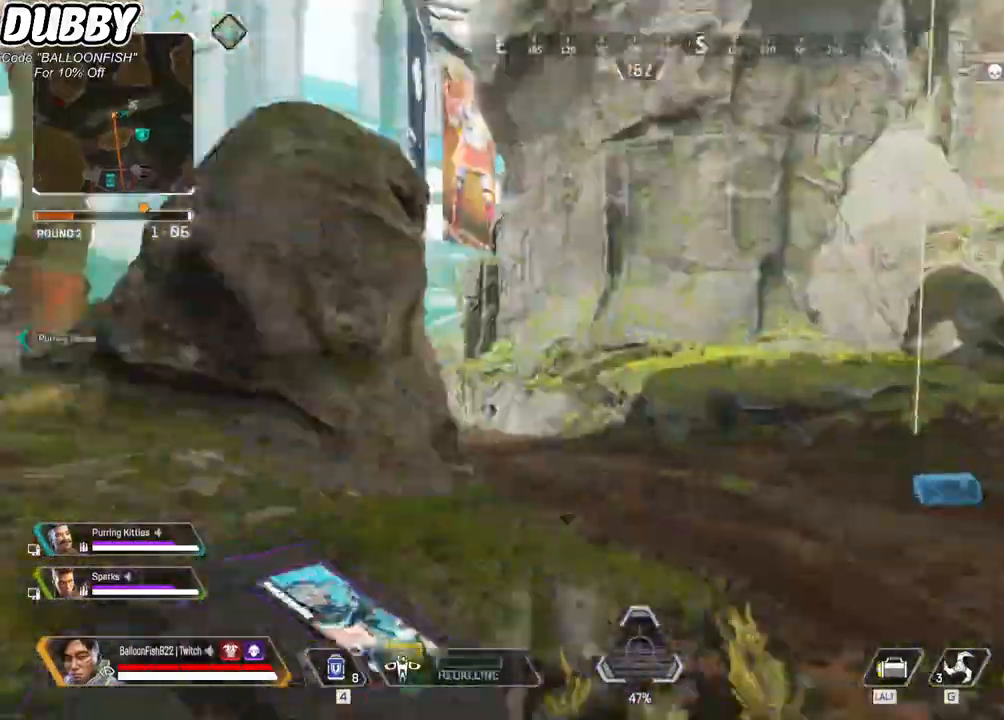
{"keys": ["w"], "mouse": [], "events": []}
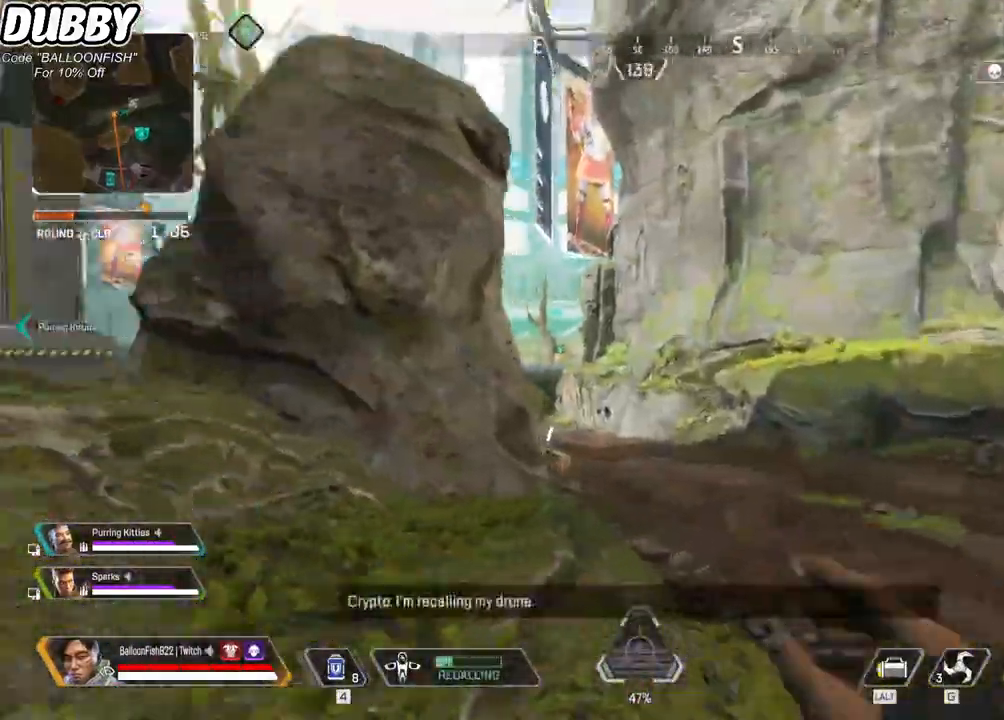
{"keys": ["w"], "mouse": [], "events": [[368, "tab", "down"], [501, "tab", "up"]]}